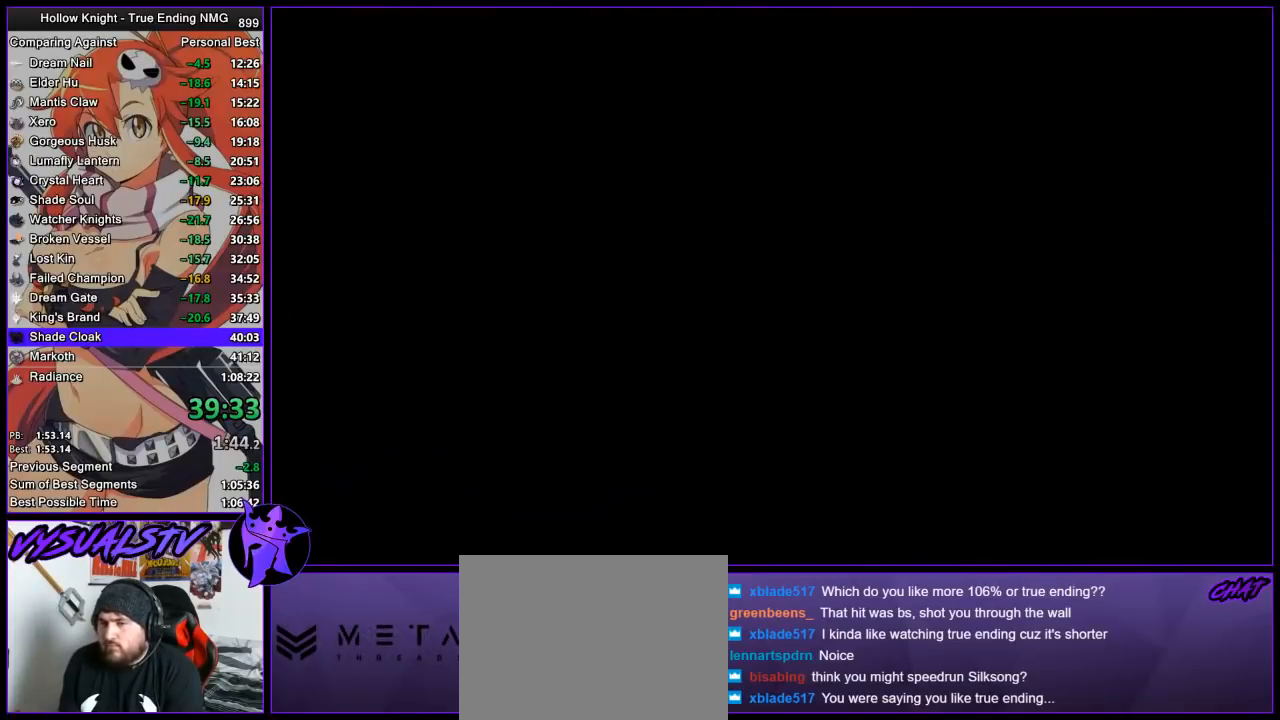
Gameplay with a controller (PlayStation layout); each line is a JSON object with the inputs held at the frame after it. "events" lists button and stick changes between this image and that frame as [ms after this image, input, new state], when the widget could be followed in between. Not read: L1 R1.
{"buttons": [], "left_stick": "center", "right_stick": "center", "events": []}
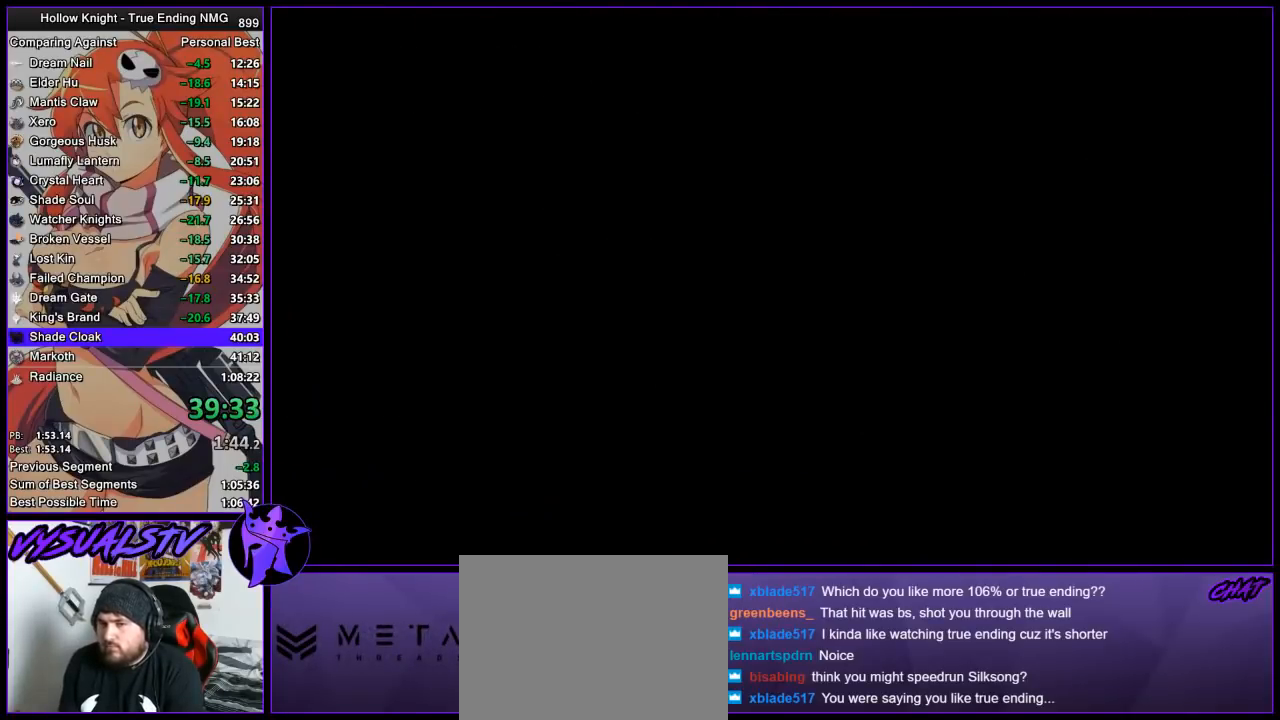
{"buttons": [], "left_stick": "center", "right_stick": "center", "events": []}
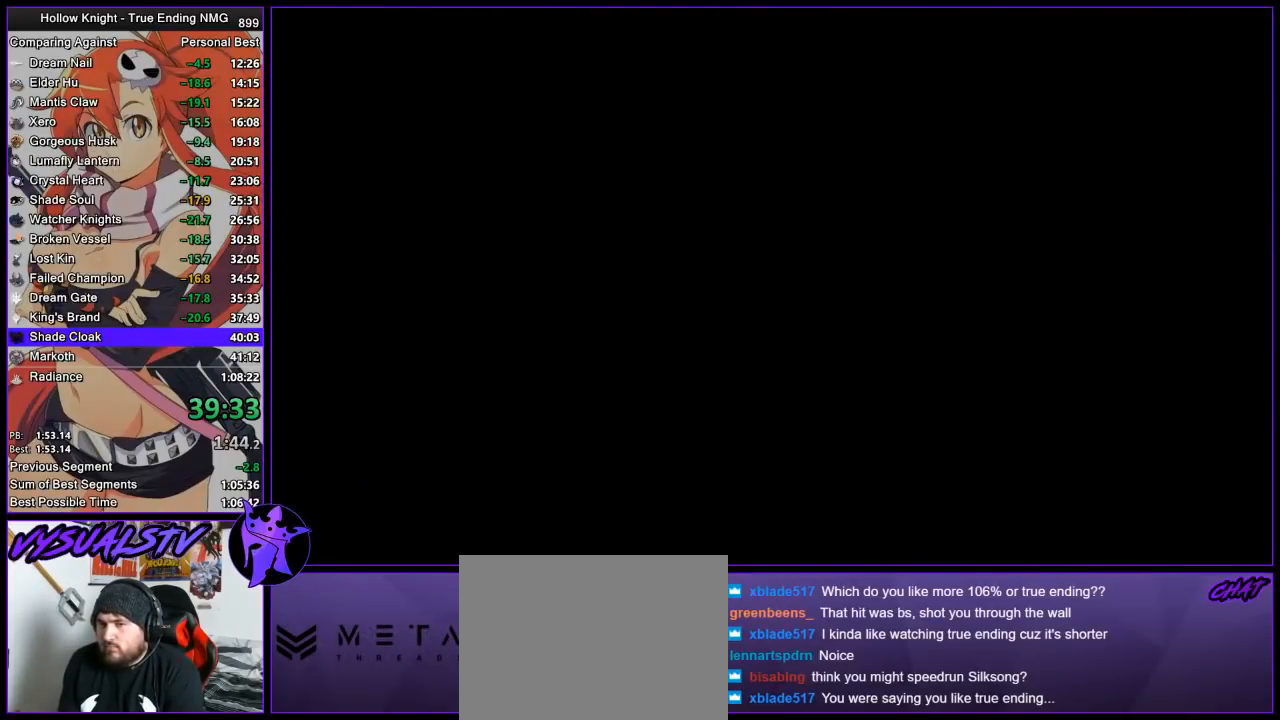
{"buttons": [], "left_stick": "center", "right_stick": "center", "events": []}
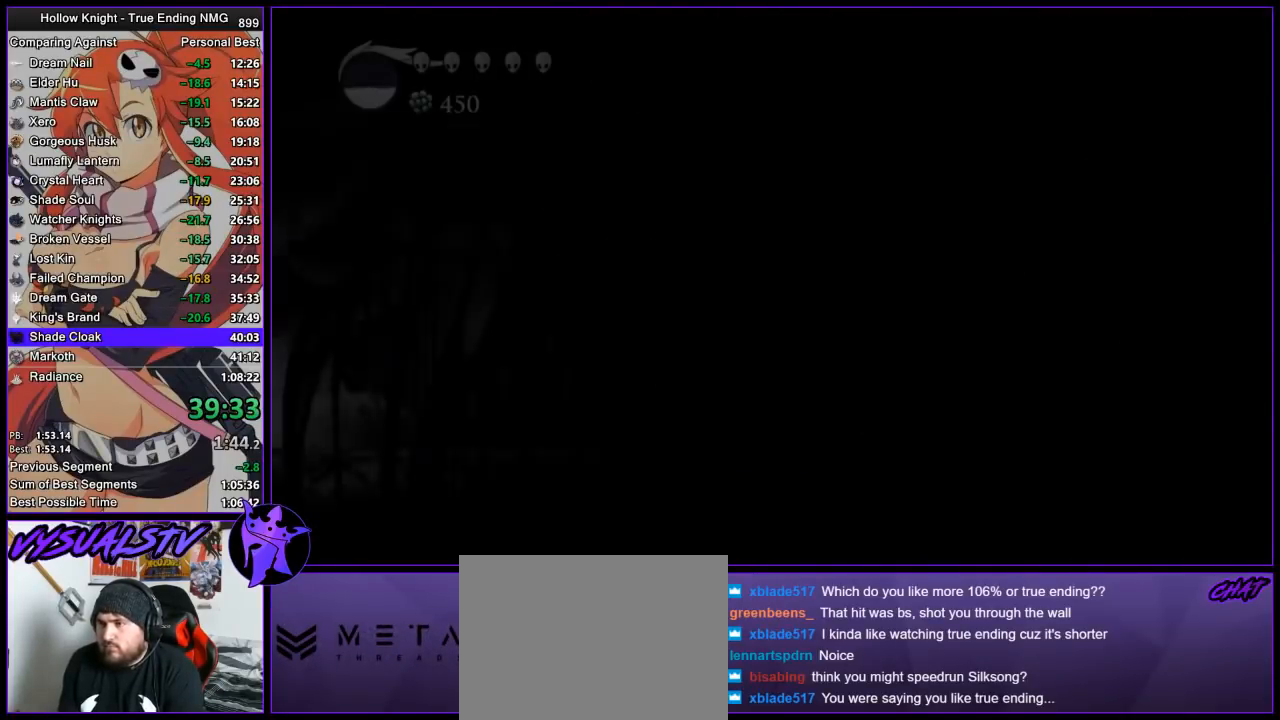
{"buttons": [], "left_stick": "center", "right_stick": "center", "events": []}
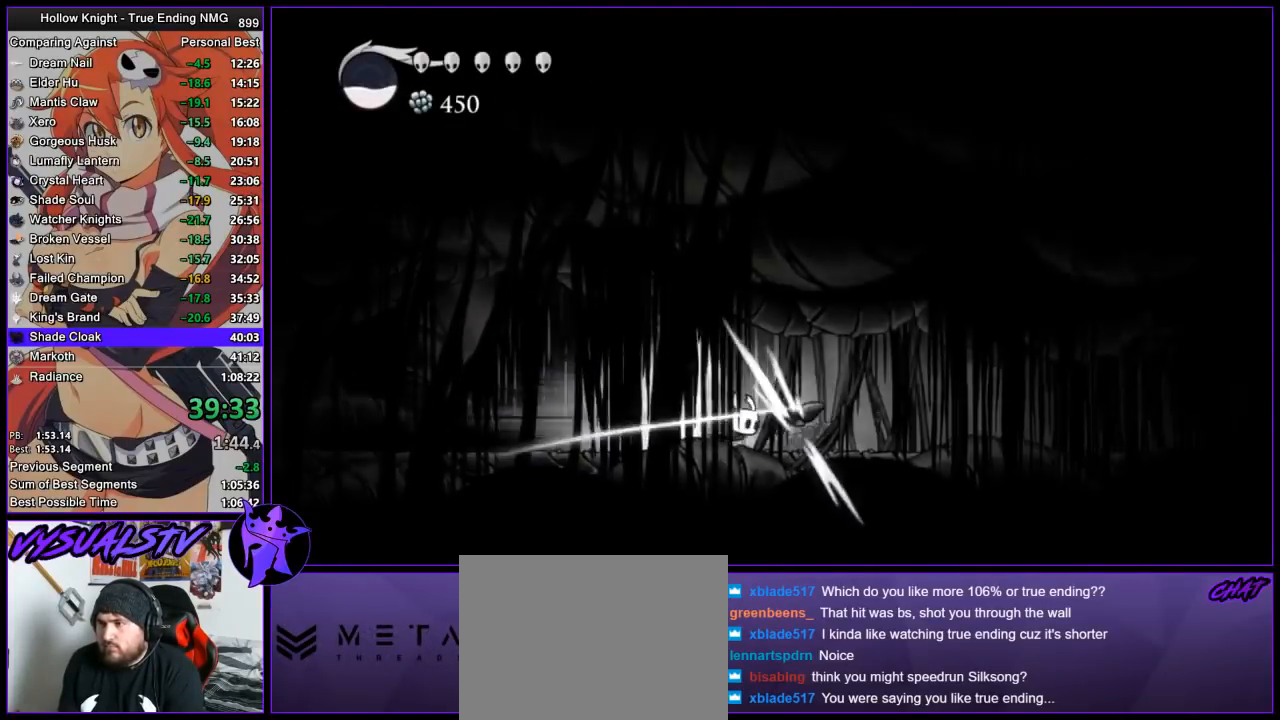
{"buttons": ["CROSS"], "left_stick": "right", "right_stick": "center", "events": [[67, "left_stick", "right"], [500, "CROSS", "down"]]}
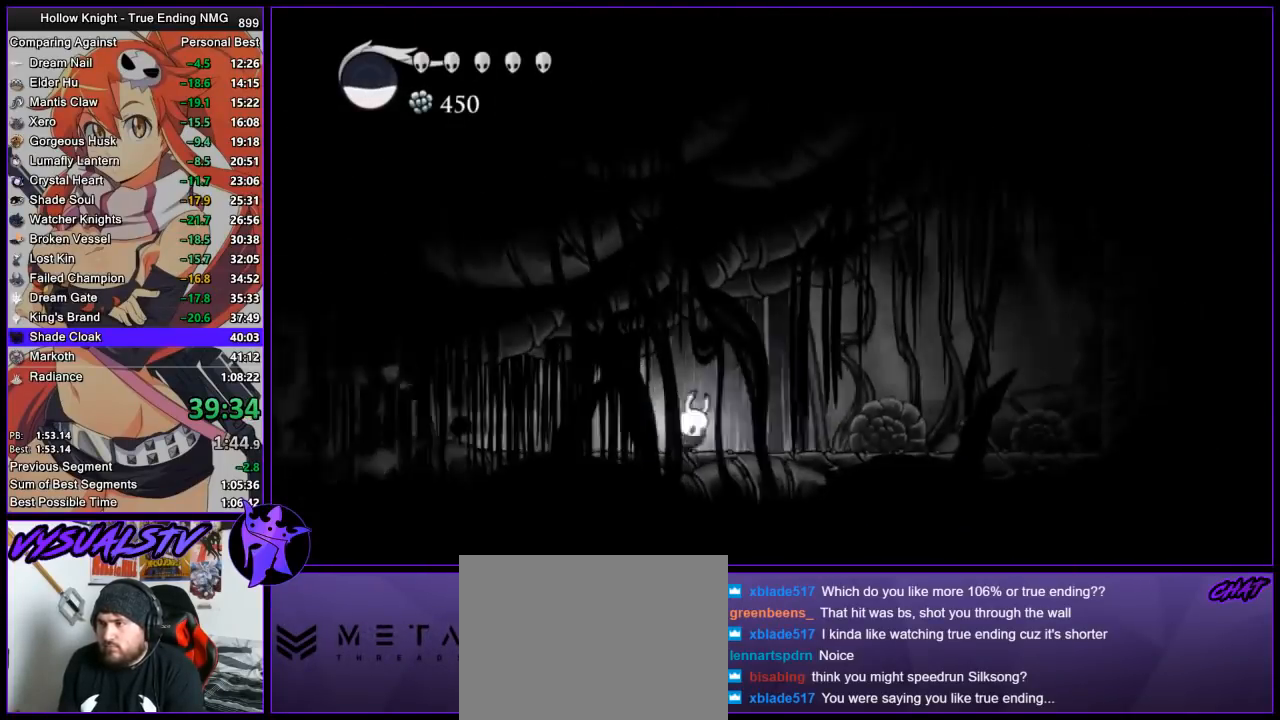
{"buttons": [], "left_stick": "right", "right_stick": "center", "events": [[167, "CROSS", "up"]]}
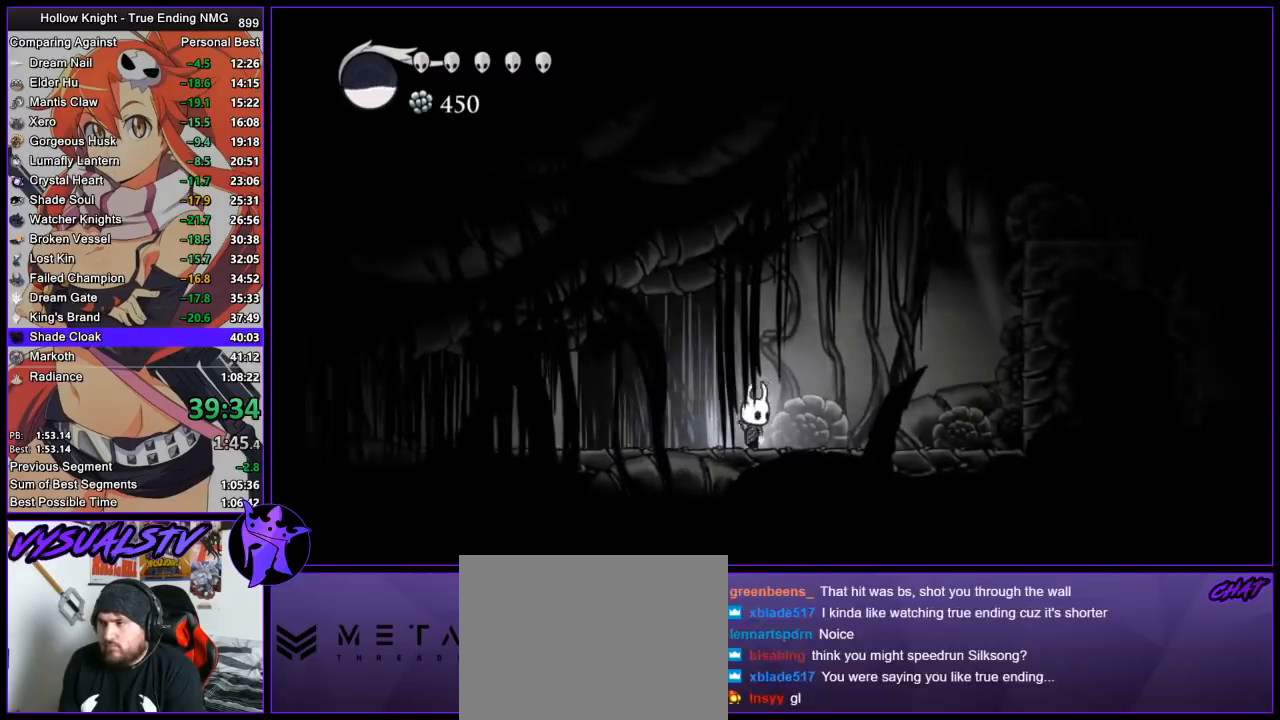
{"buttons": ["CROSS"], "left_stick": "right", "right_stick": "center", "events": [[67, "CROSS", "down"], [300, "CROSS", "up"], [333, "CROSS", "down"]]}
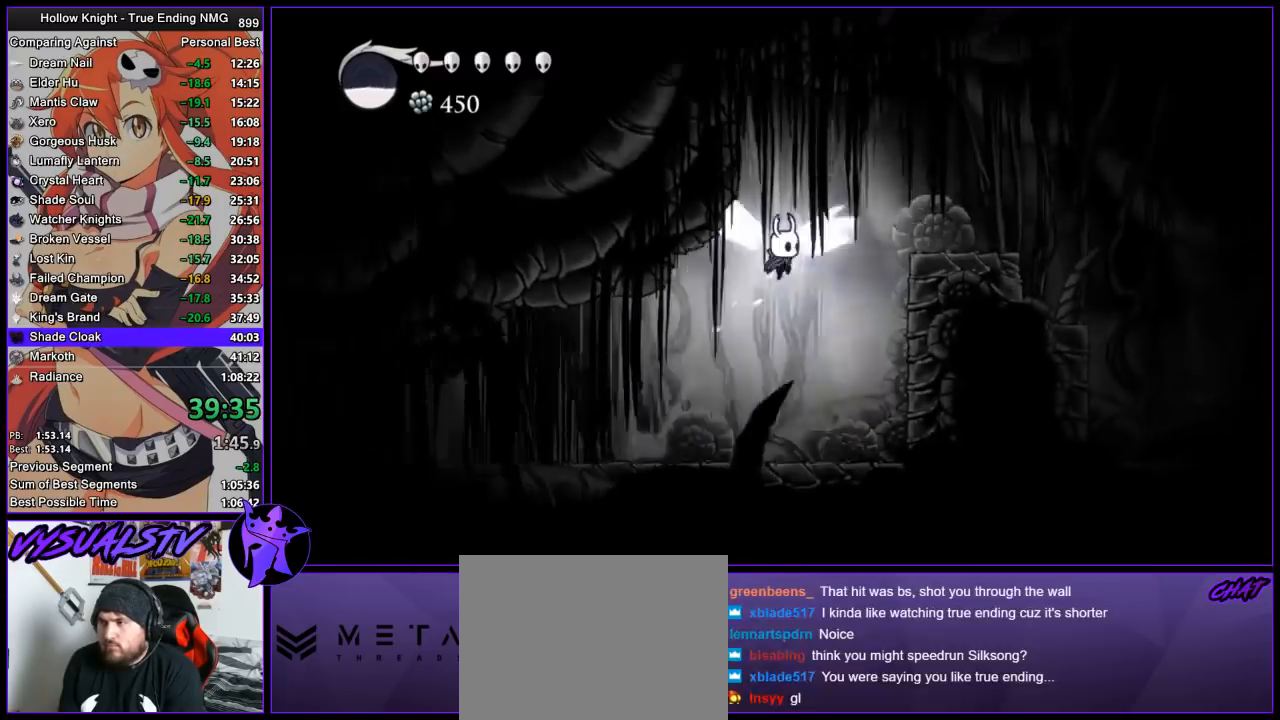
{"buttons": [], "left_stick": "right", "right_stick": "center", "events": [[133, "CROSS", "up"], [133, "R2", "down"], [267, "left_stick", "center"], [300, "R2", "up"], [500, "left_stick", "right"]]}
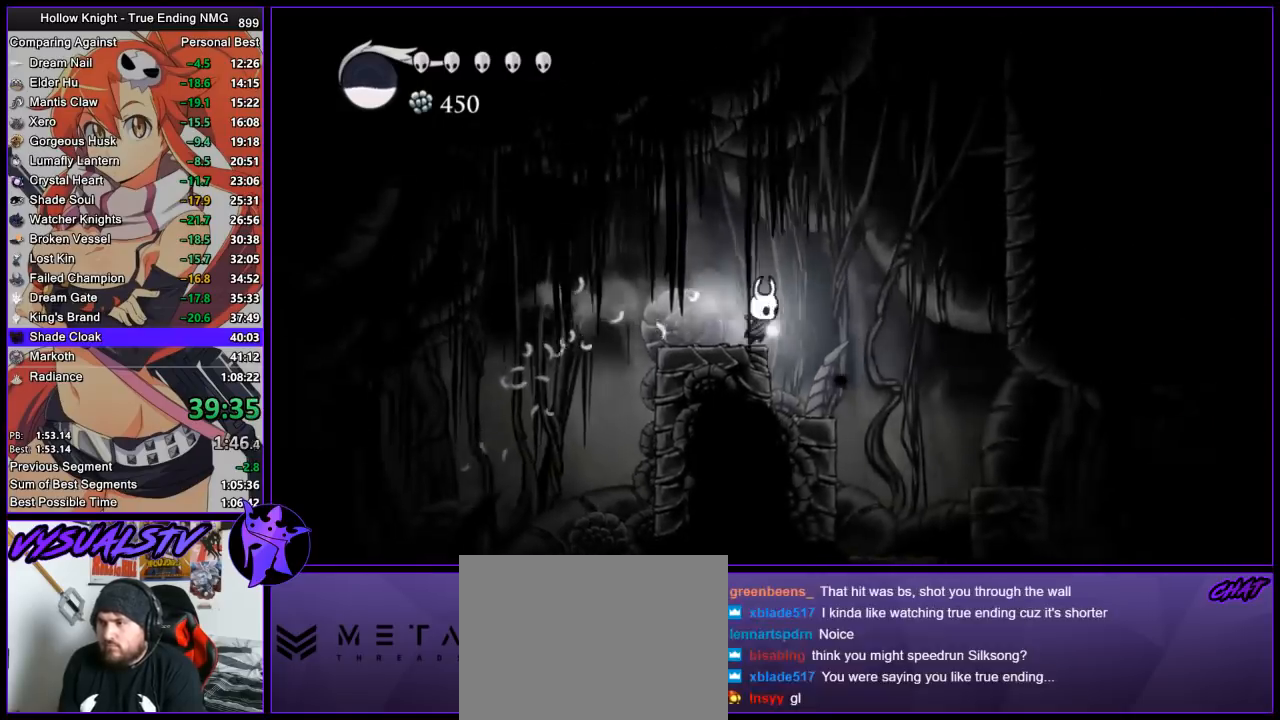
{"buttons": ["CROSS"], "left_stick": "right", "right_stick": "center", "events": [[67, "CROSS", "down"], [367, "CROSS", "up"], [400, "CROSS", "down"]]}
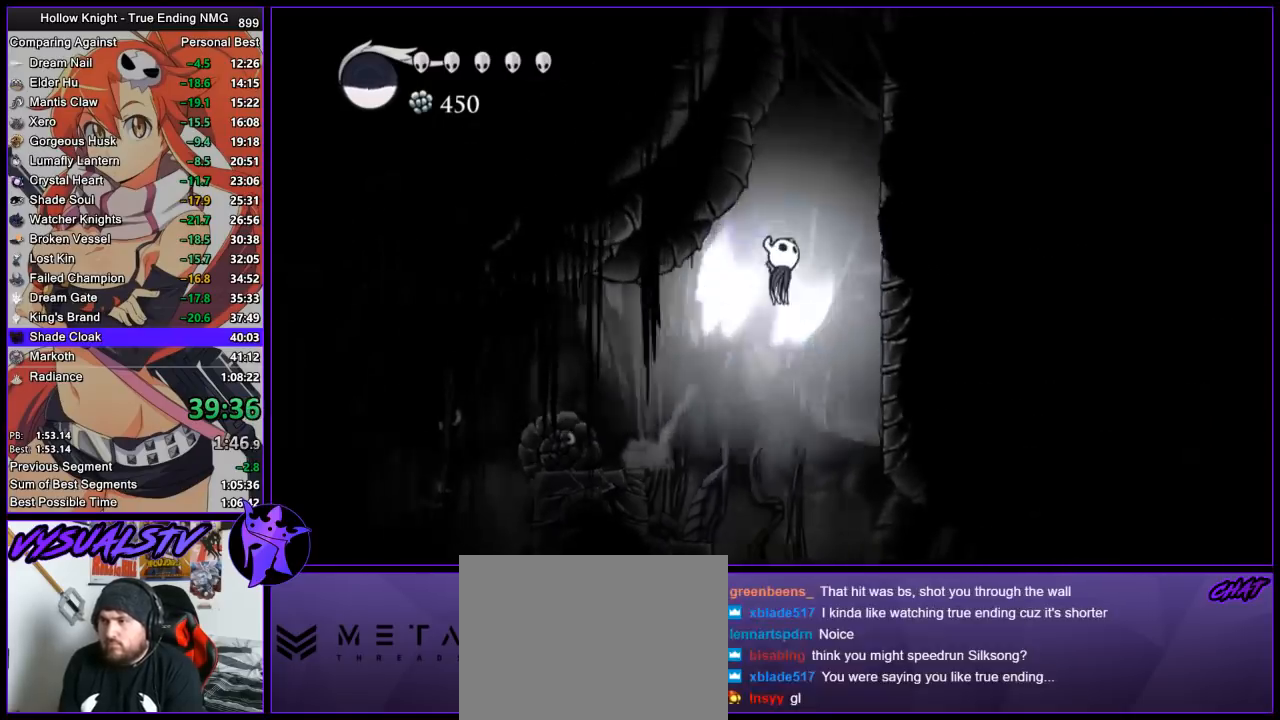
{"buttons": ["CROSS"], "left_stick": "right", "right_stick": "center", "events": [[333, "CROSS", "up"], [400, "CROSS", "down"]]}
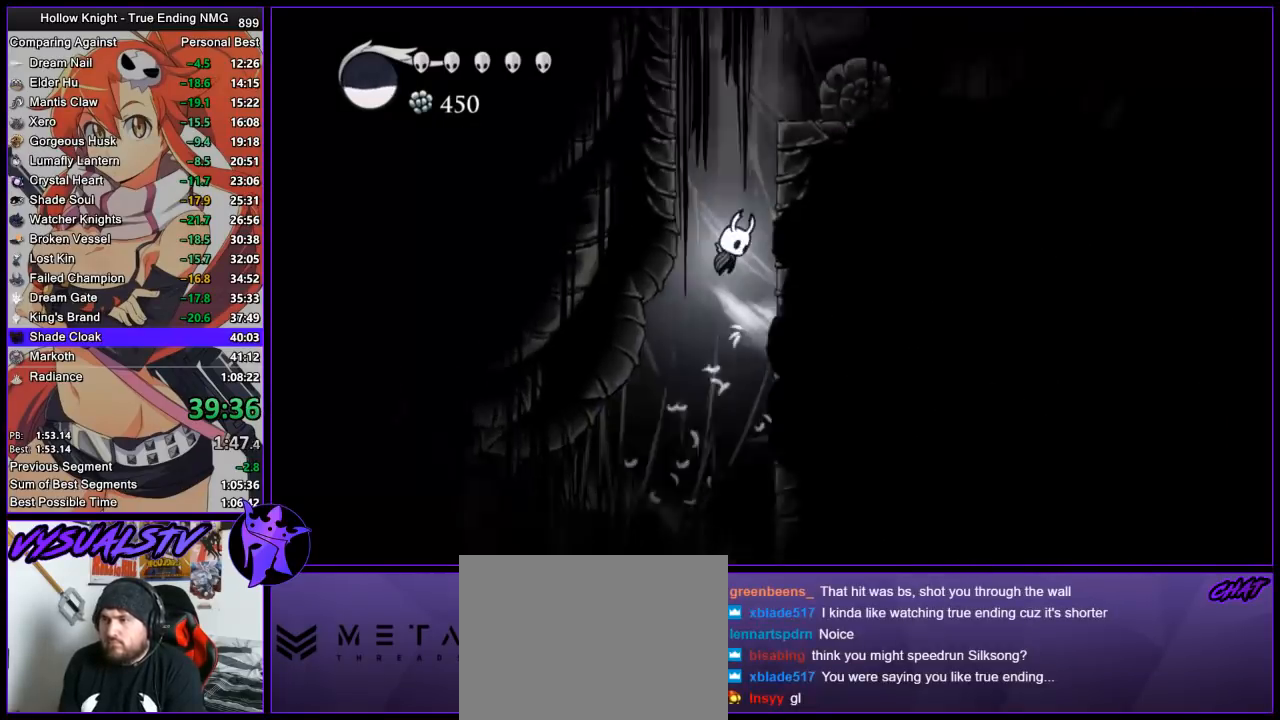
{"buttons": [], "left_stick": "right", "right_stick": "center", "events": [[167, "CROSS", "up"], [233, "CROSS", "down"], [400, "R2", "down"], [433, "CROSS", "up"], [500, "R2", "up"]]}
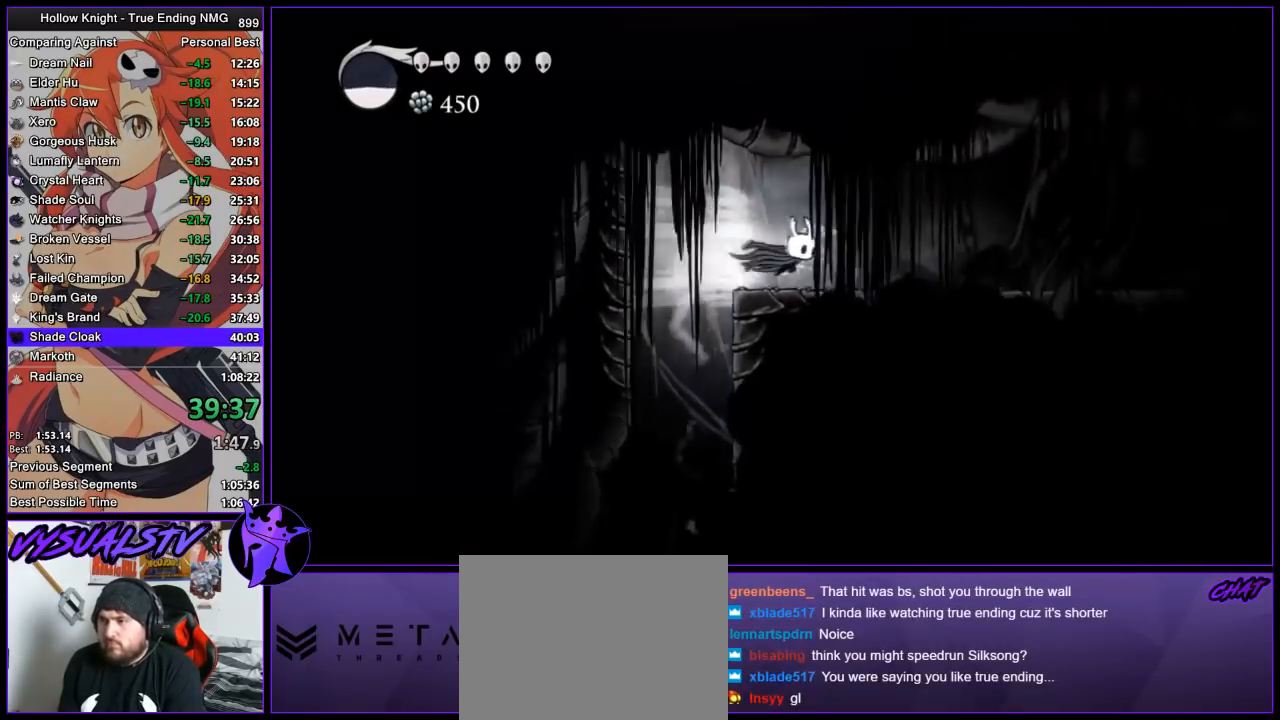
{"buttons": ["R2"], "left_stick": "right", "right_stick": "center", "events": [[67, "R2", "down"], [167, "R2", "up"], [200, "R2", "down"], [300, "R2", "up"], [333, "R2", "down"], [433, "R2", "up"], [467, "R2", "down"]]}
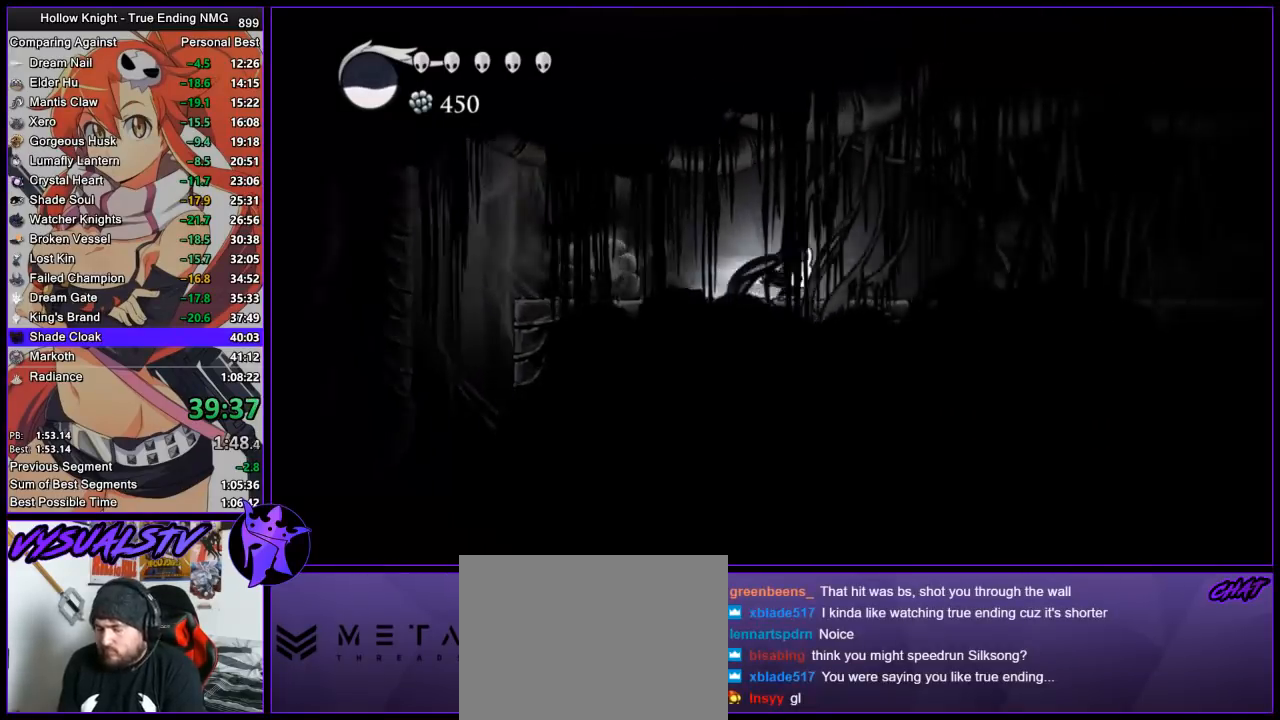
{"buttons": [], "left_stick": "right", "right_stick": "center"}
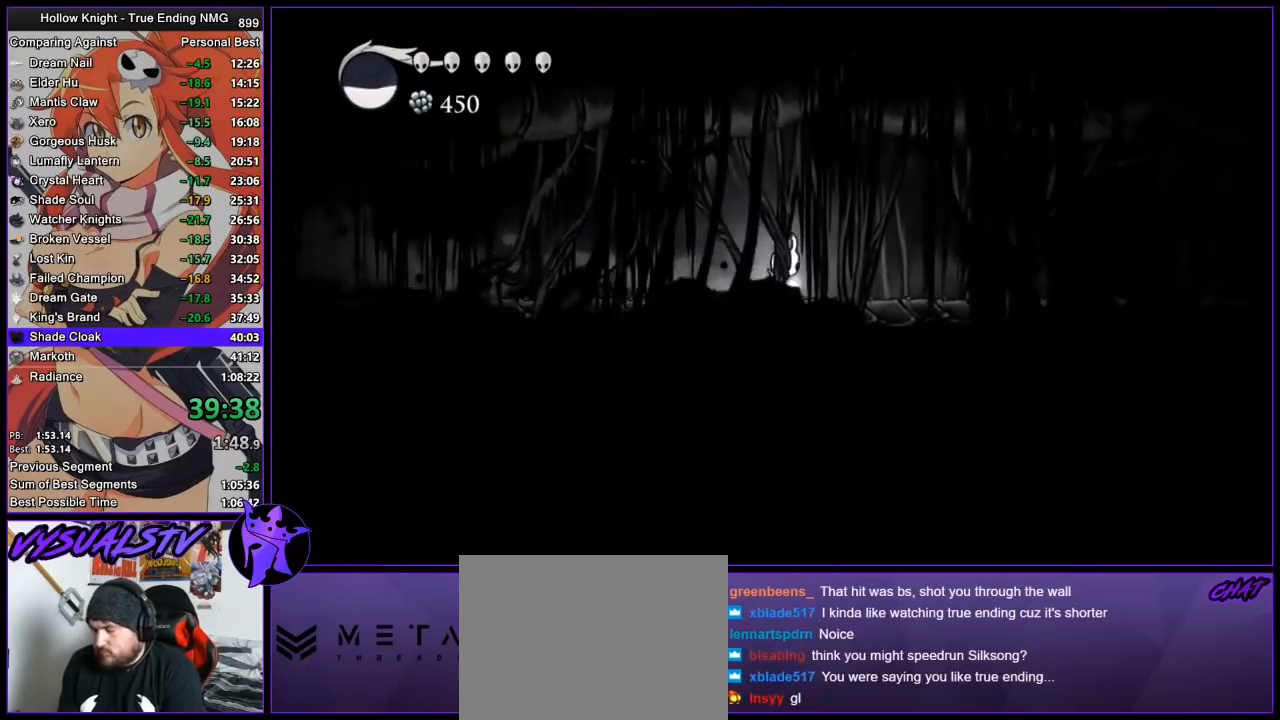
{"buttons": [], "left_stick": "right", "right_stick": "center"}
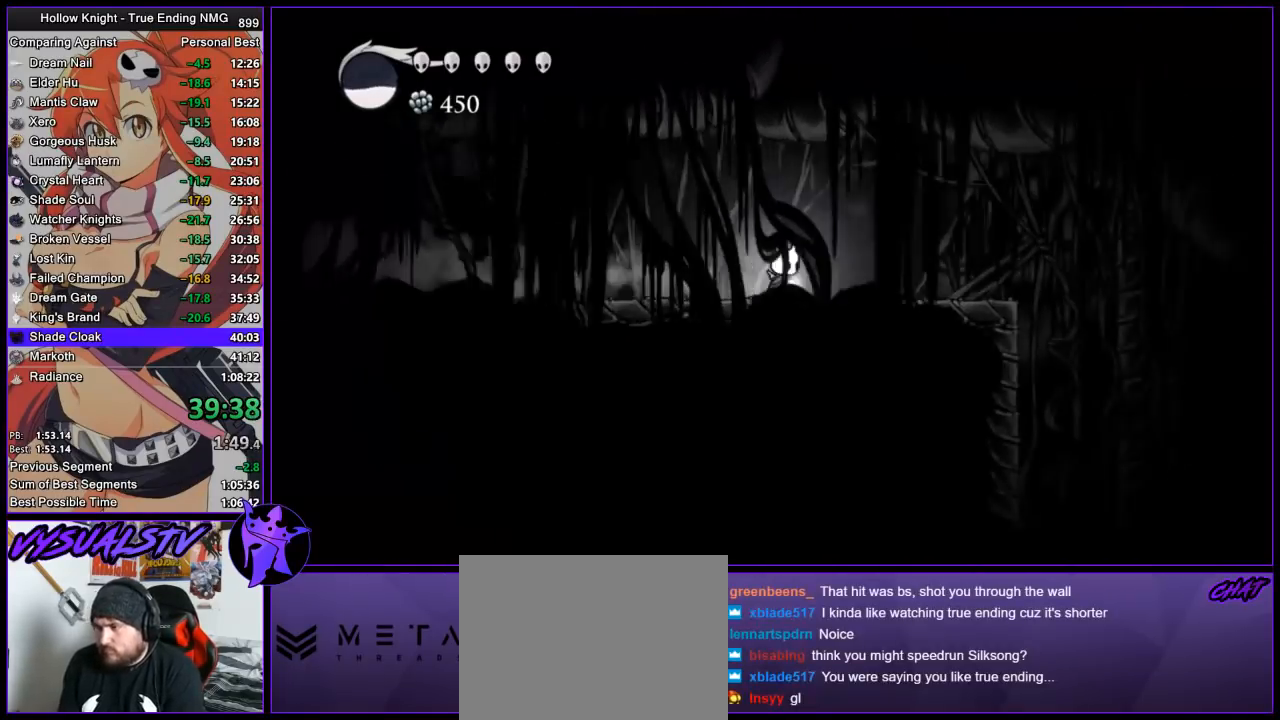
{"buttons": [], "left_stick": "right", "right_stick": "center", "events": [[167, "R2", "down"], [500, "R2", "up"]]}
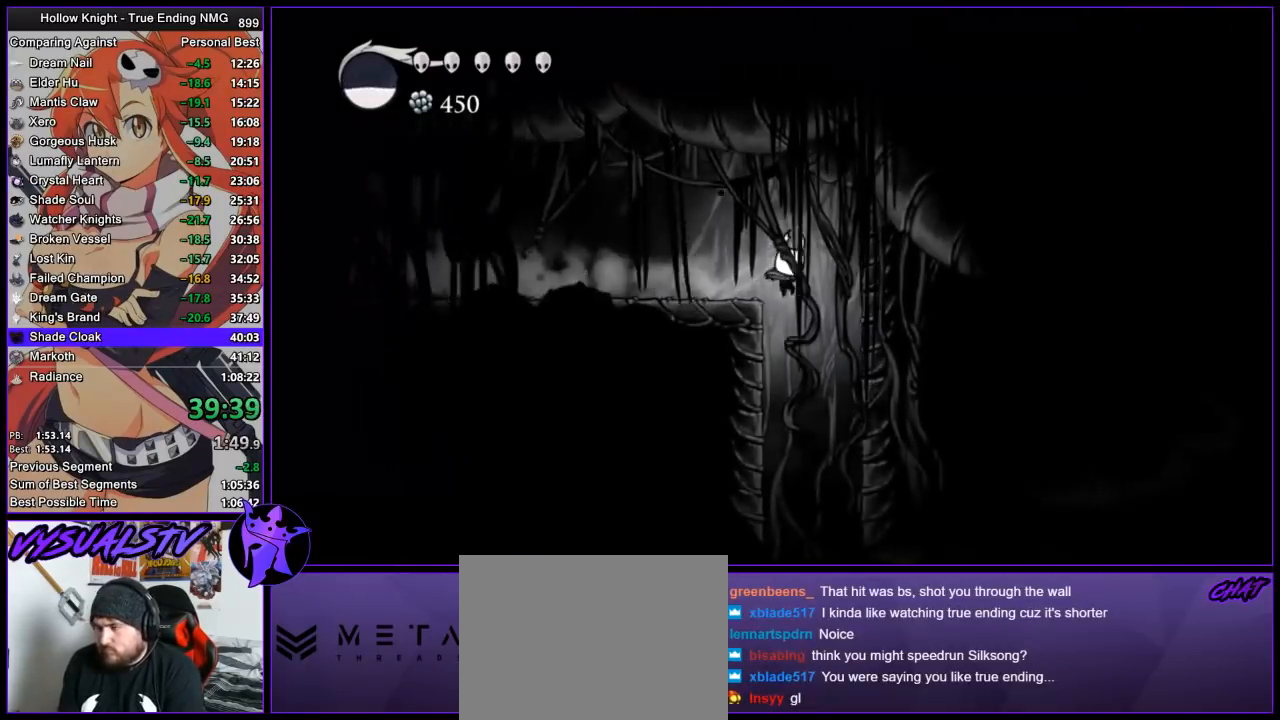
{"buttons": [], "left_stick": "center", "right_stick": "center", "events": [[300, "left_stick", "center"]]}
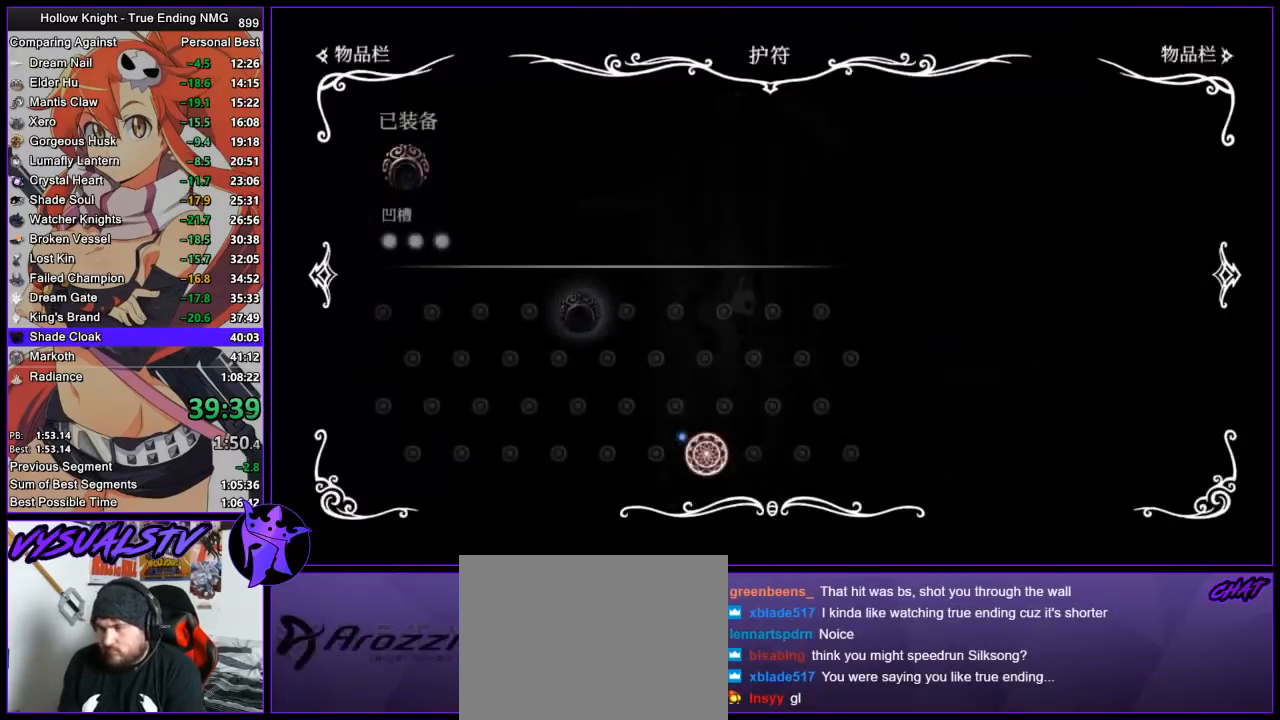
{"buttons": ["R2"], "left_stick": "right", "right_stick": "center", "events": [[200, "left_stick", "right"], [433, "R2", "down"]]}
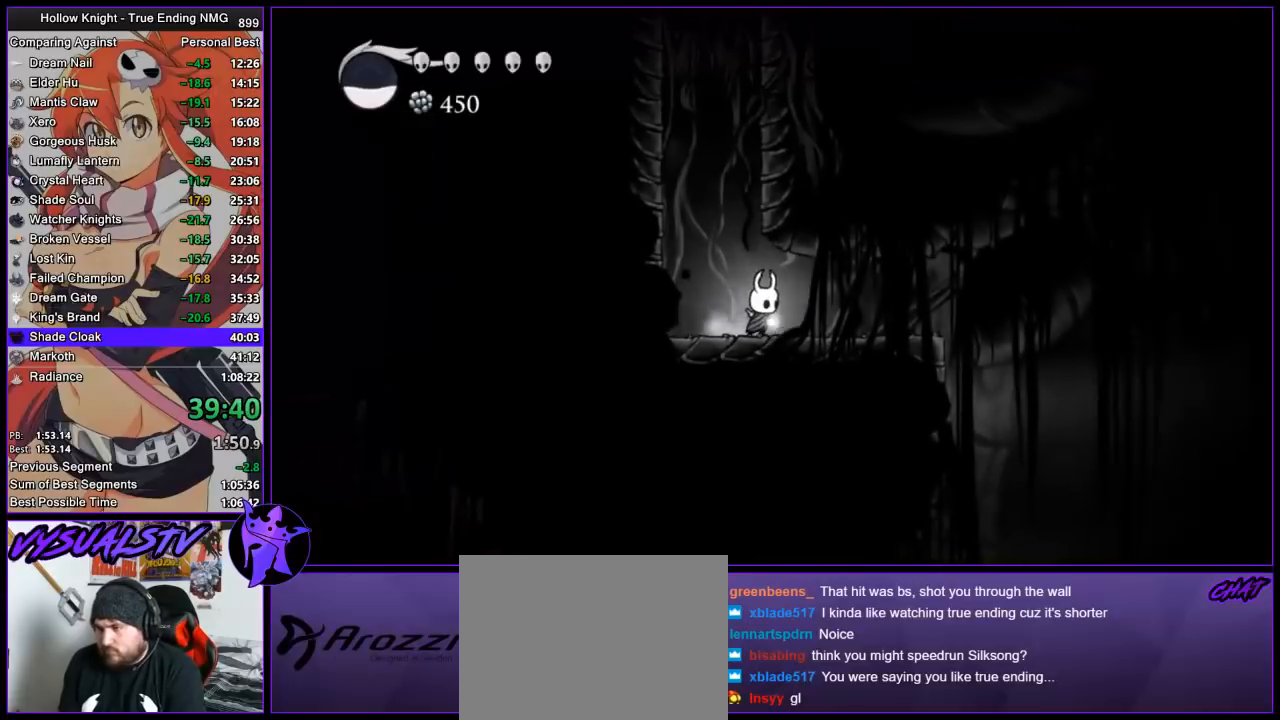
{"buttons": [], "left_stick": "right", "right_stick": "center", "events": [[33, "R2", "up"], [67, "R2", "down"], [333, "R2", "up"]]}
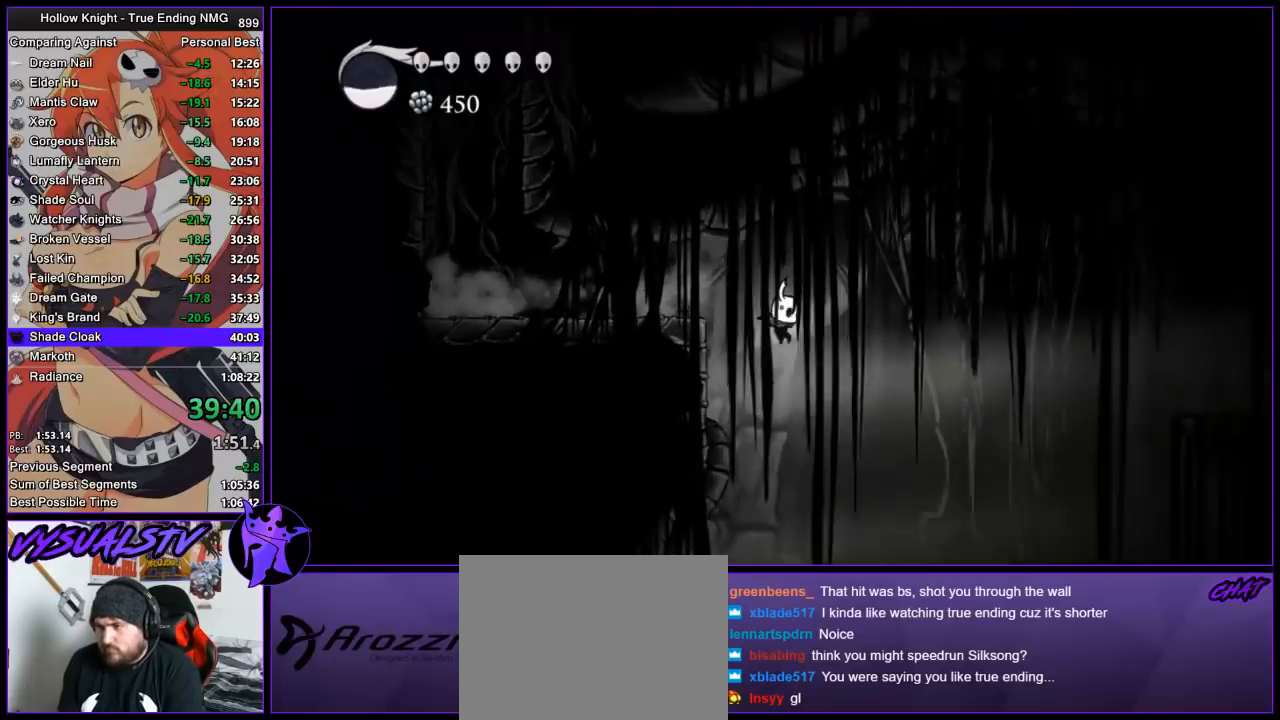
{"buttons": ["R2"], "left_stick": "right", "right_stick": "center", "events": [[100, "CROSS", "down"], [433, "R2", "down"], [467, "CROSS", "up"]]}
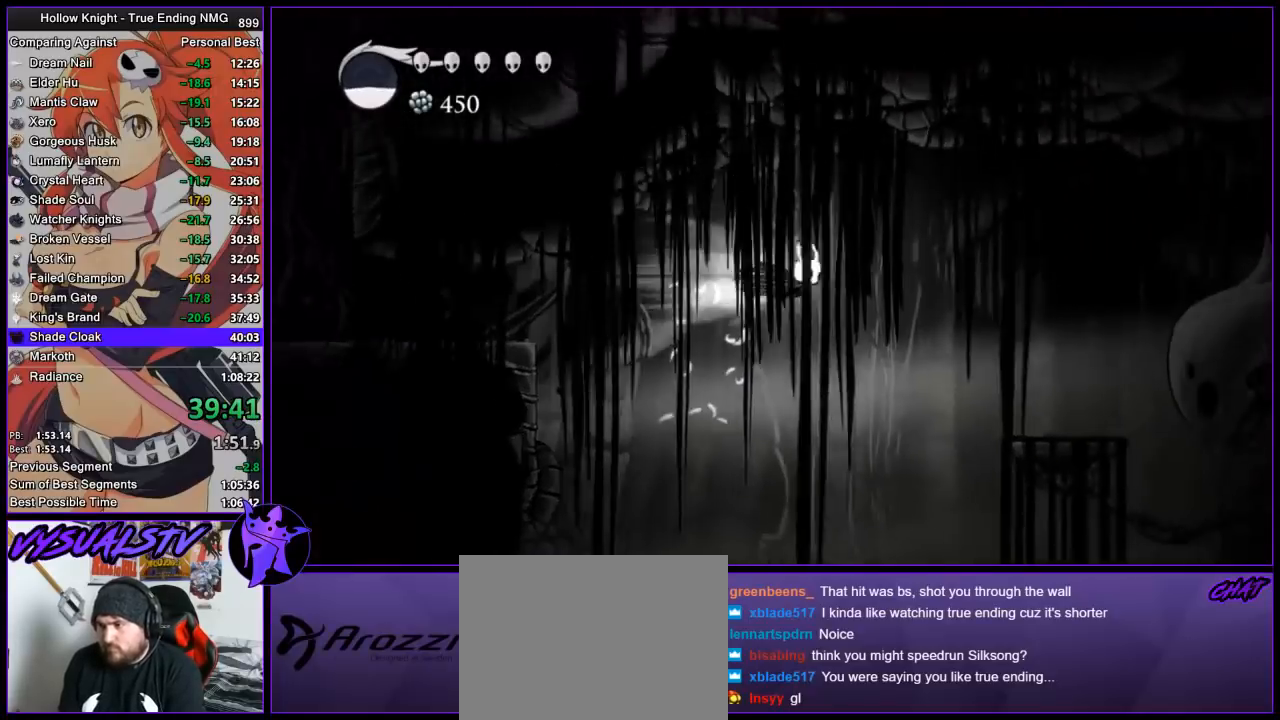
{"buttons": [], "left_stick": "right", "right_stick": "center", "events": [[200, "R2", "up"]]}
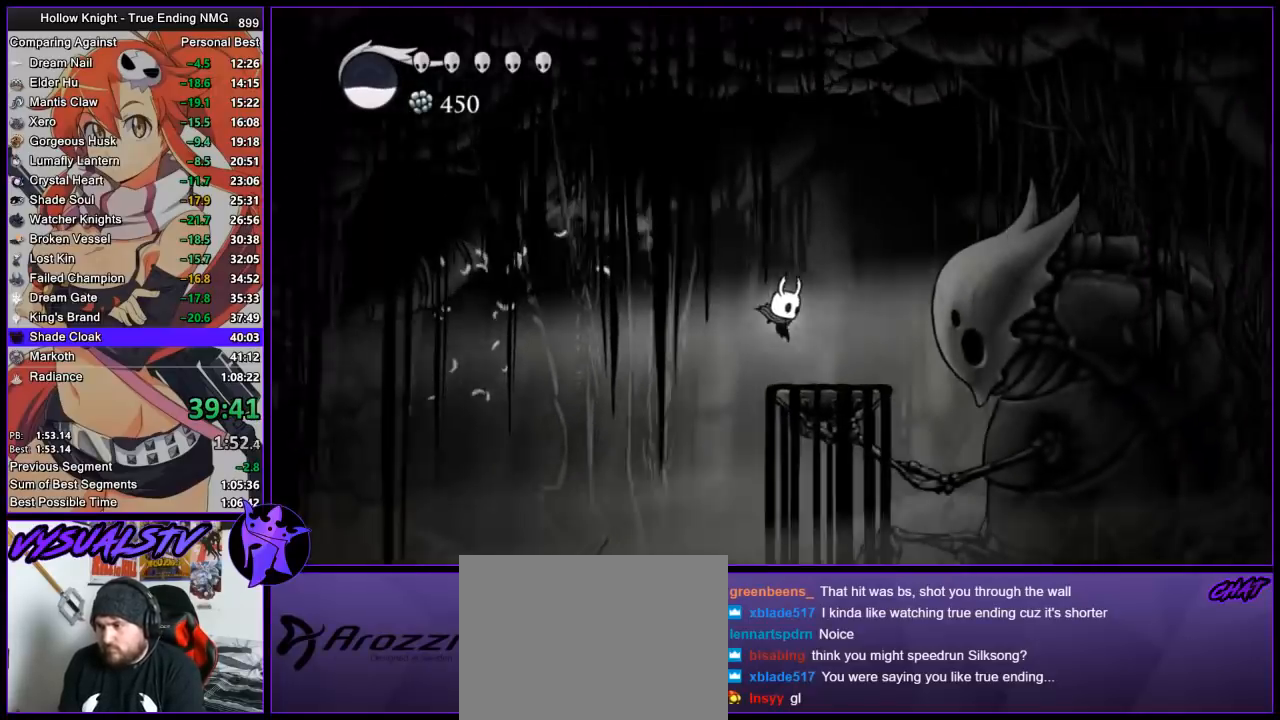
{"buttons": [], "left_stick": "center", "right_stick": "center", "events": [[233, "left_stick", "center"]]}
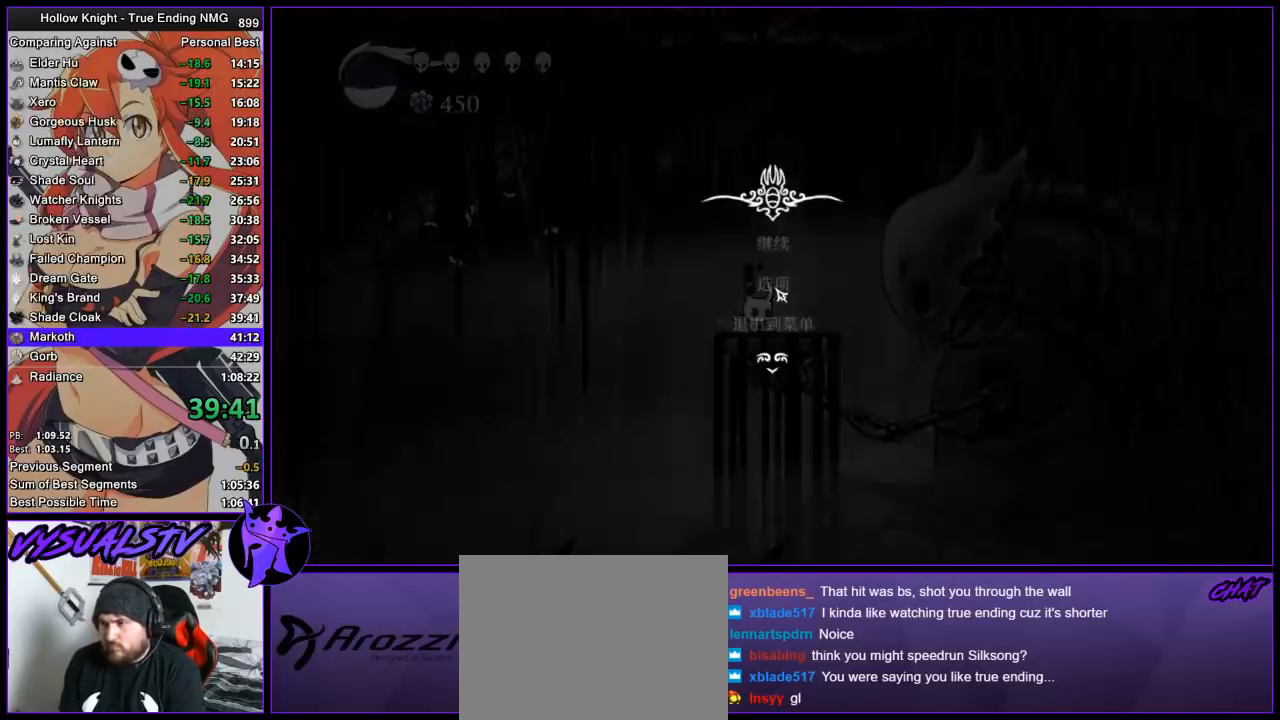
{"buttons": [], "left_stick": "center", "right_stick": "center", "events": [[200, "DPAD_DOWN", "down"], [233, "CROSS", "down"], [267, "DPAD_DOWN", "up"], [300, "CROSS", "up"]]}
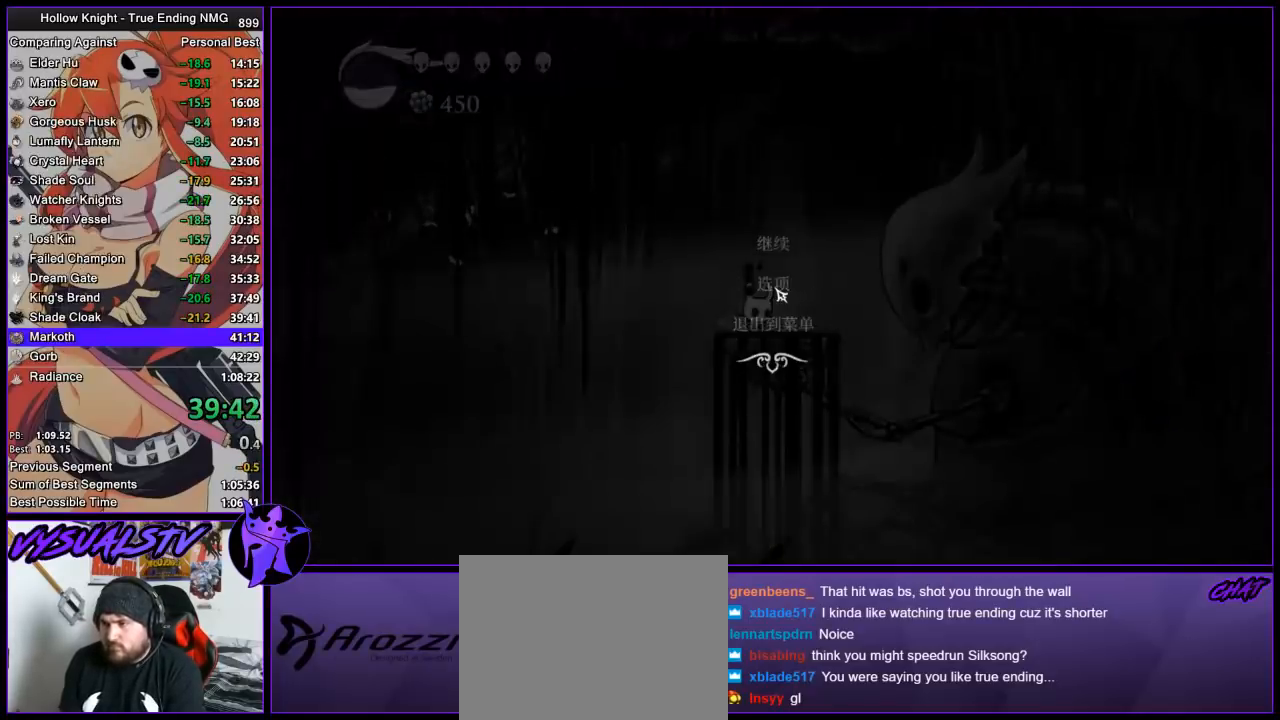
{"buttons": [], "left_stick": "center", "right_stick": "center", "events": []}
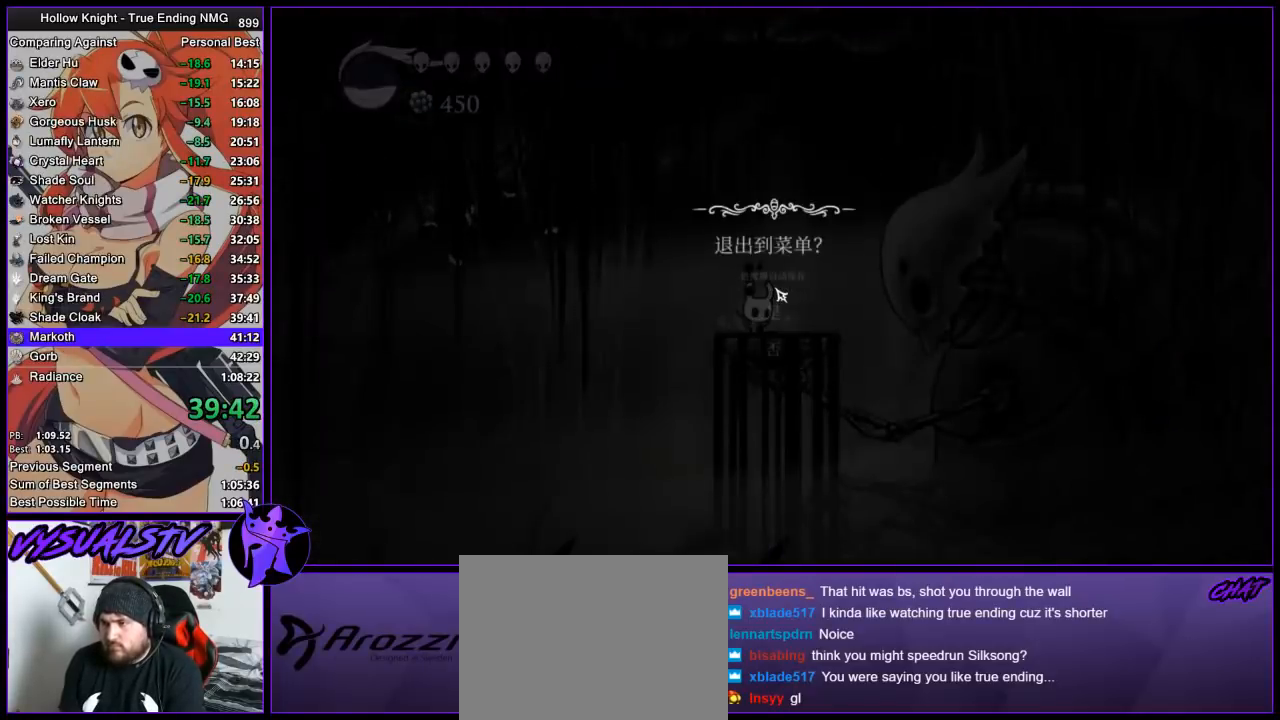
{"buttons": [], "left_stick": "center", "right_stick": "center", "events": [[100, "DPAD_UP", "down"], [200, "CROSS", "down"], [200, "DPAD_UP", "up"], [267, "CROSS", "up"]]}
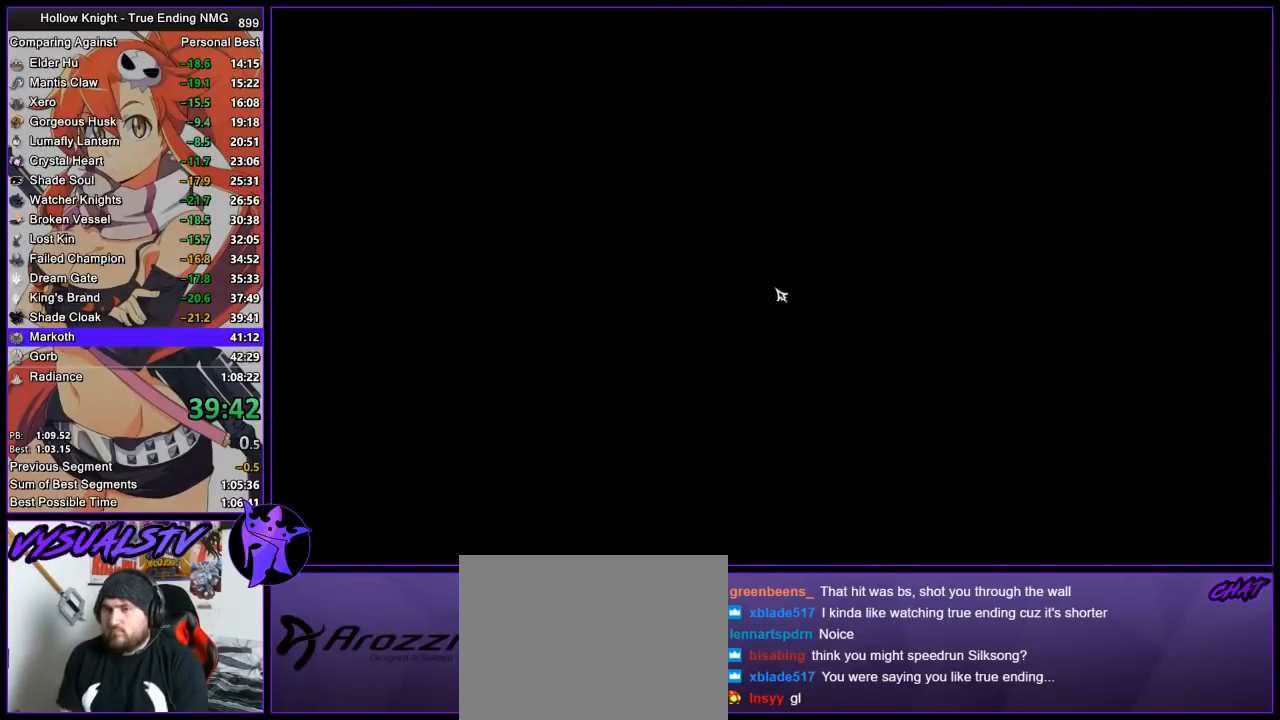
{"buttons": [], "left_stick": "center", "right_stick": "center", "events": []}